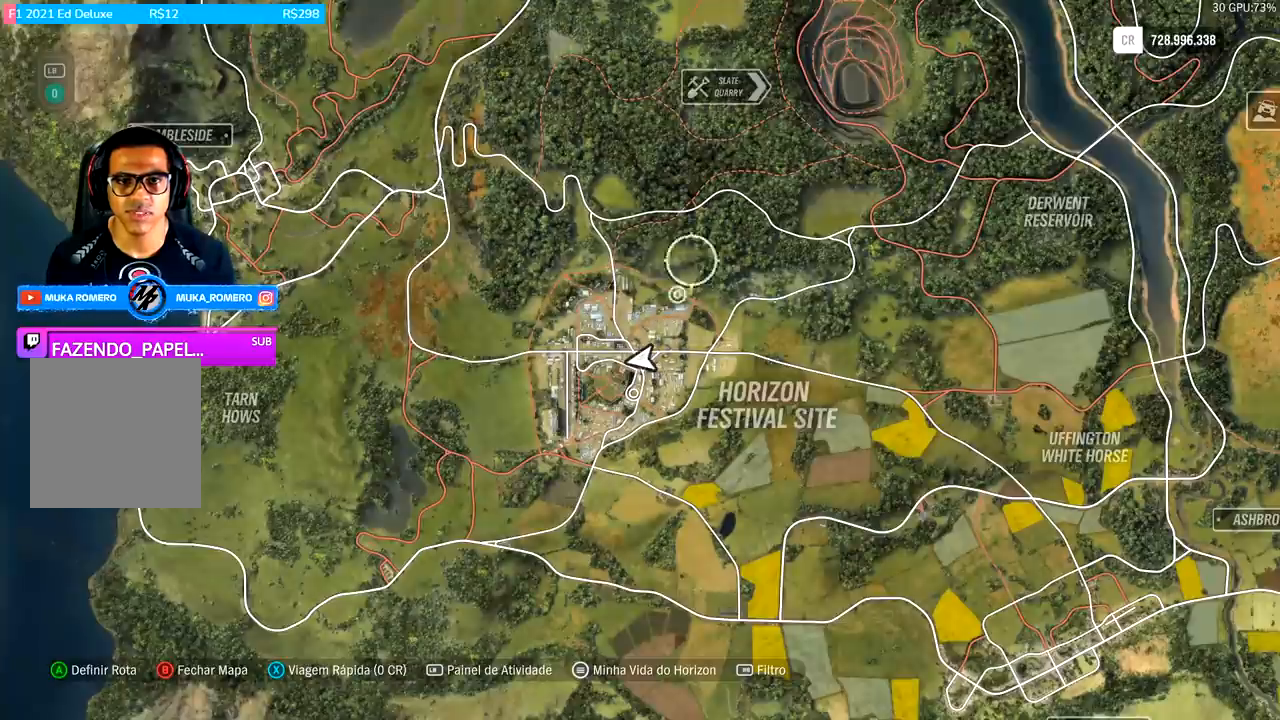
Gameplay with a controller (Xbox layout); each line is a JSON object with the inputs held at the frame after it. "events" lists button and stick changes between this image and that frame as [ms after this image, input, new state], when the widget could be followed in between.
{"buttons": [], "left_stick": "down-left", "right_stick": "center", "events": [[267, "left_stick", "up"], [367, "left_stick", "left"], [467, "left_stick", "down-left"]]}
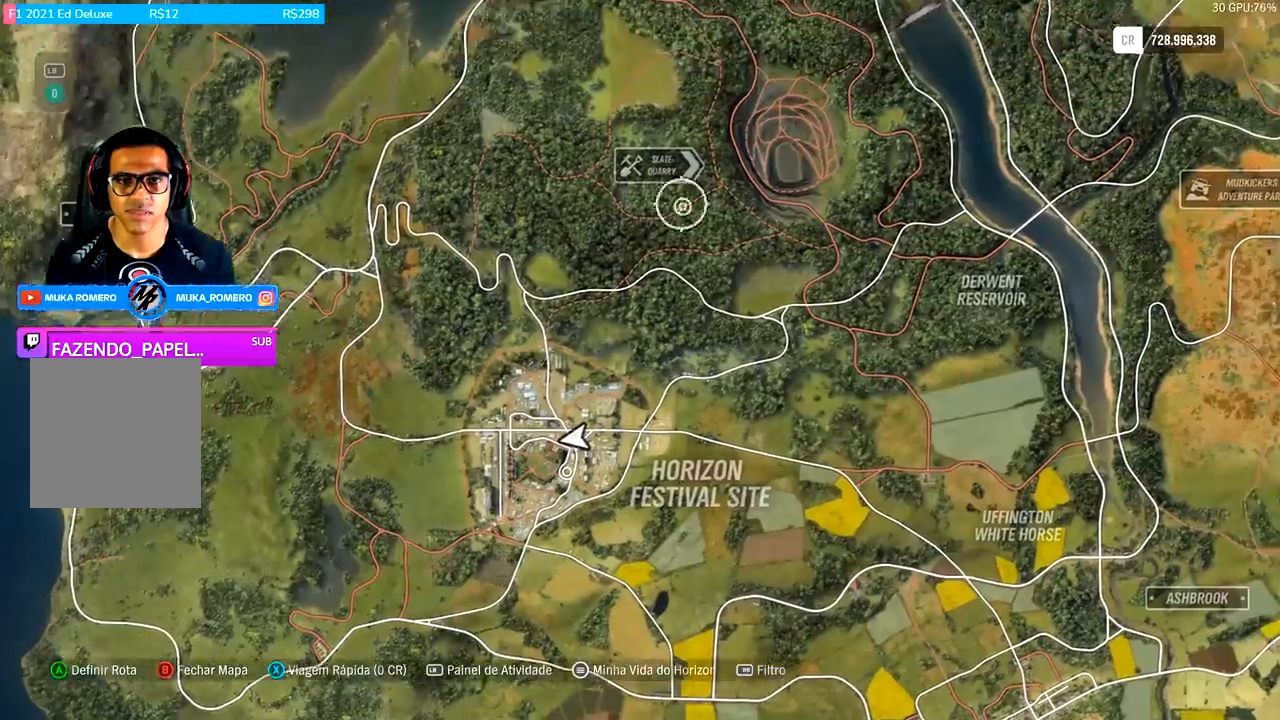
{"buttons": [], "left_stick": "center", "right_stick": "center", "events": [[300, "left_stick", "center"]]}
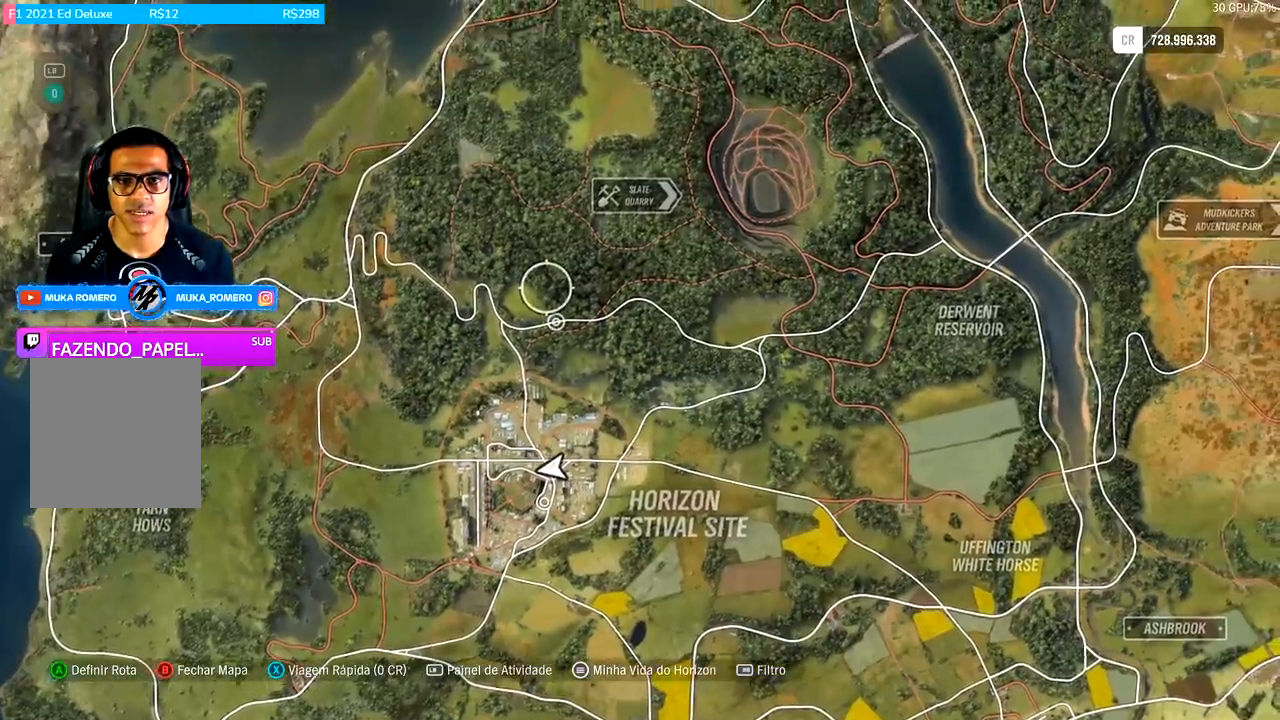
{"buttons": [], "left_stick": "center", "right_stick": "center", "events": [[367, "R1", "down"], [467, "R1", "up"]]}
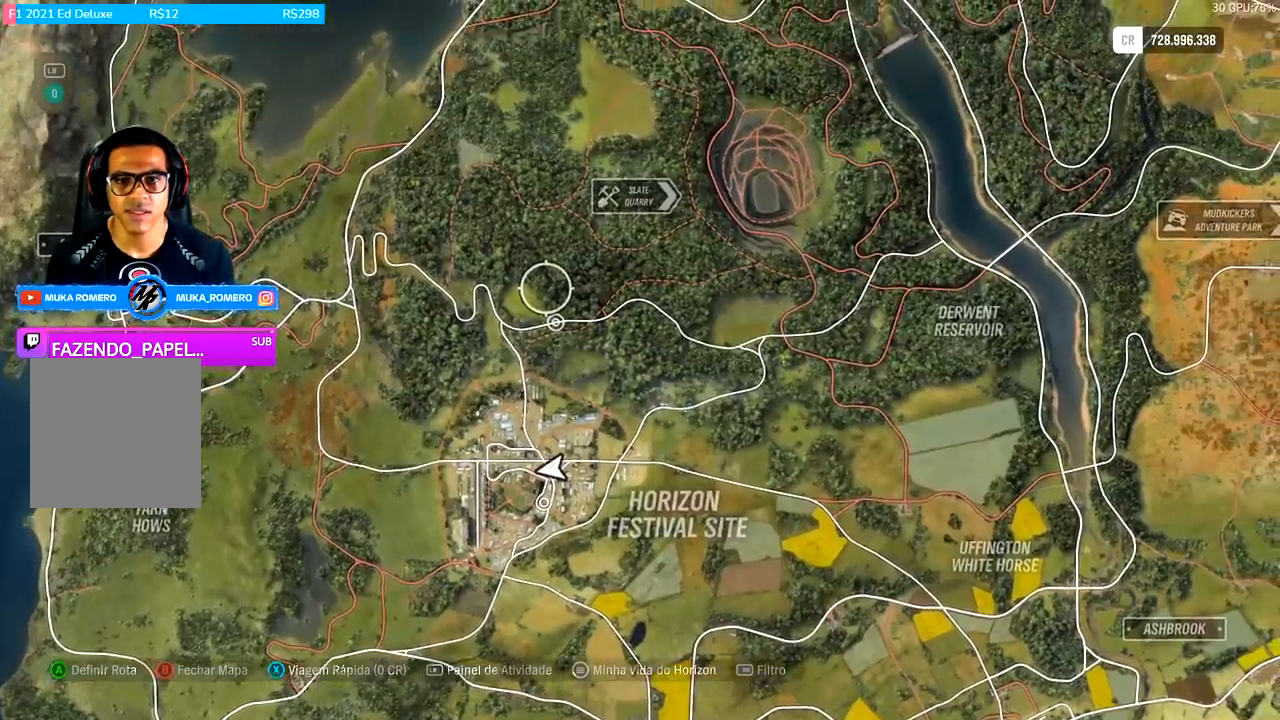
{"buttons": [], "left_stick": "center", "right_stick": "center", "events": []}
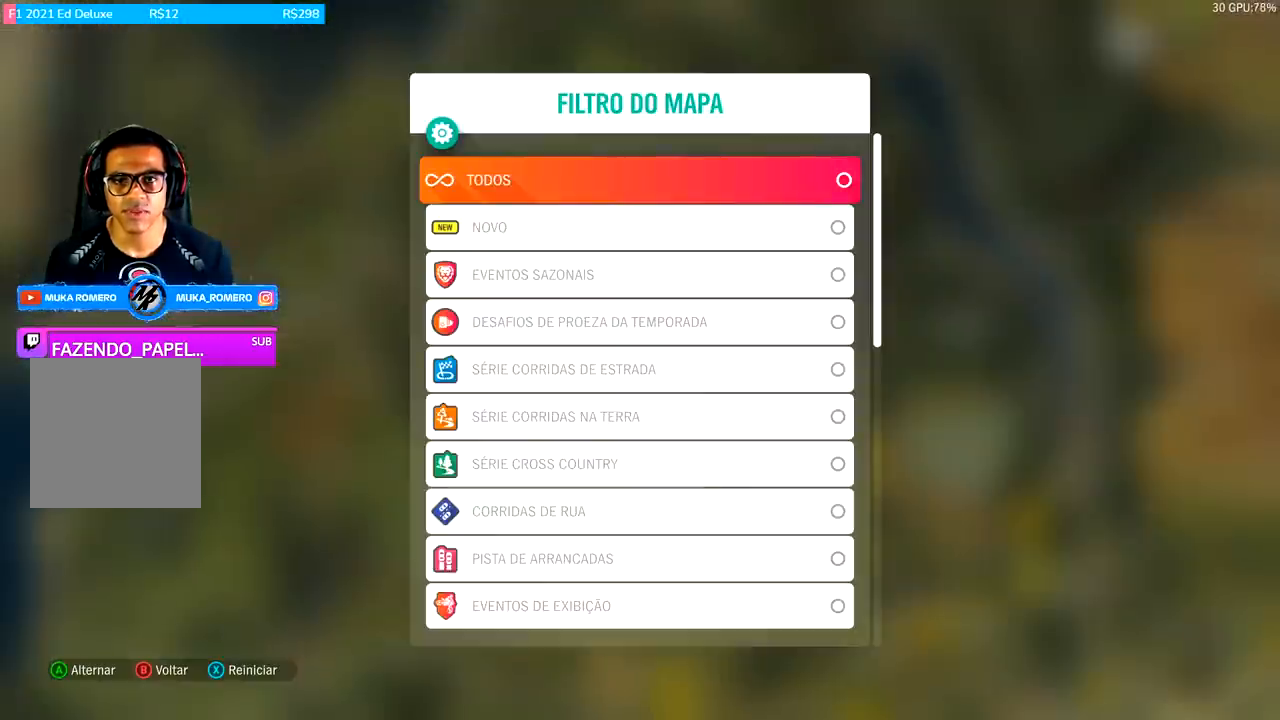
{"buttons": [], "left_stick": "center", "right_stick": "center", "events": [[300, "A", "down"], [433, "A", "up"]]}
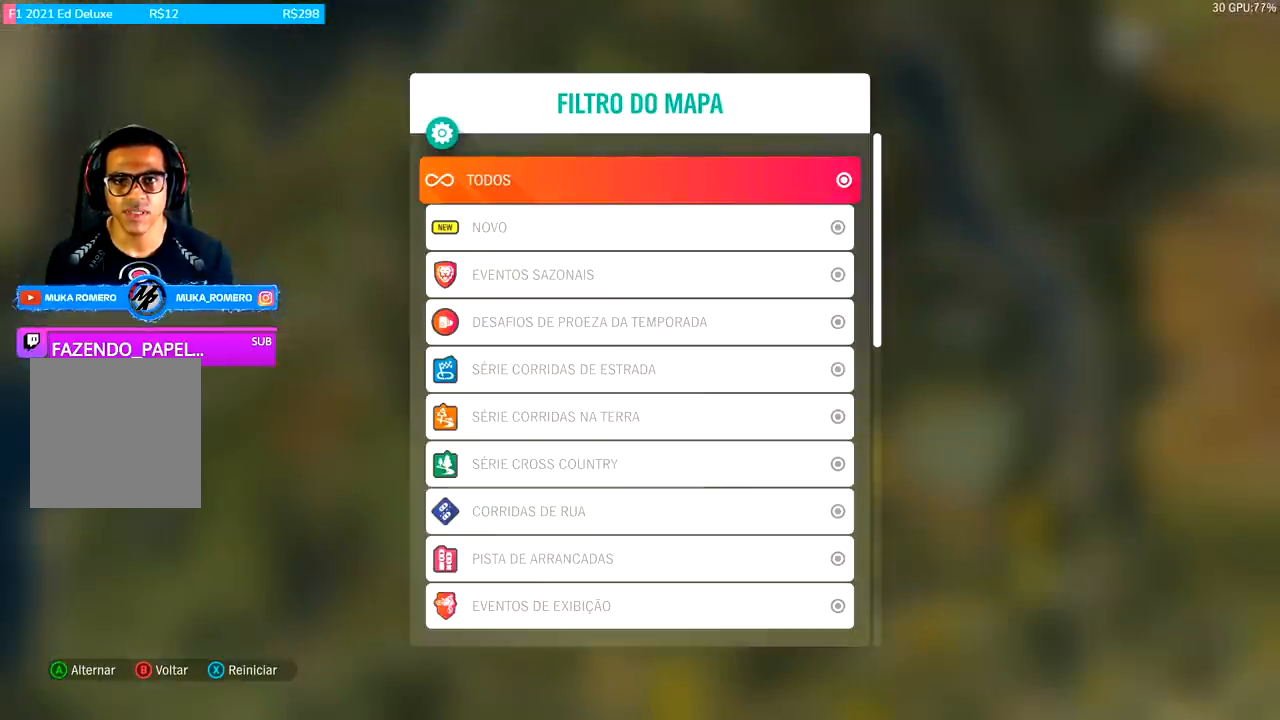
{"buttons": [], "left_stick": "down", "right_stick": "center", "events": [[467, "left_stick", "down"]]}
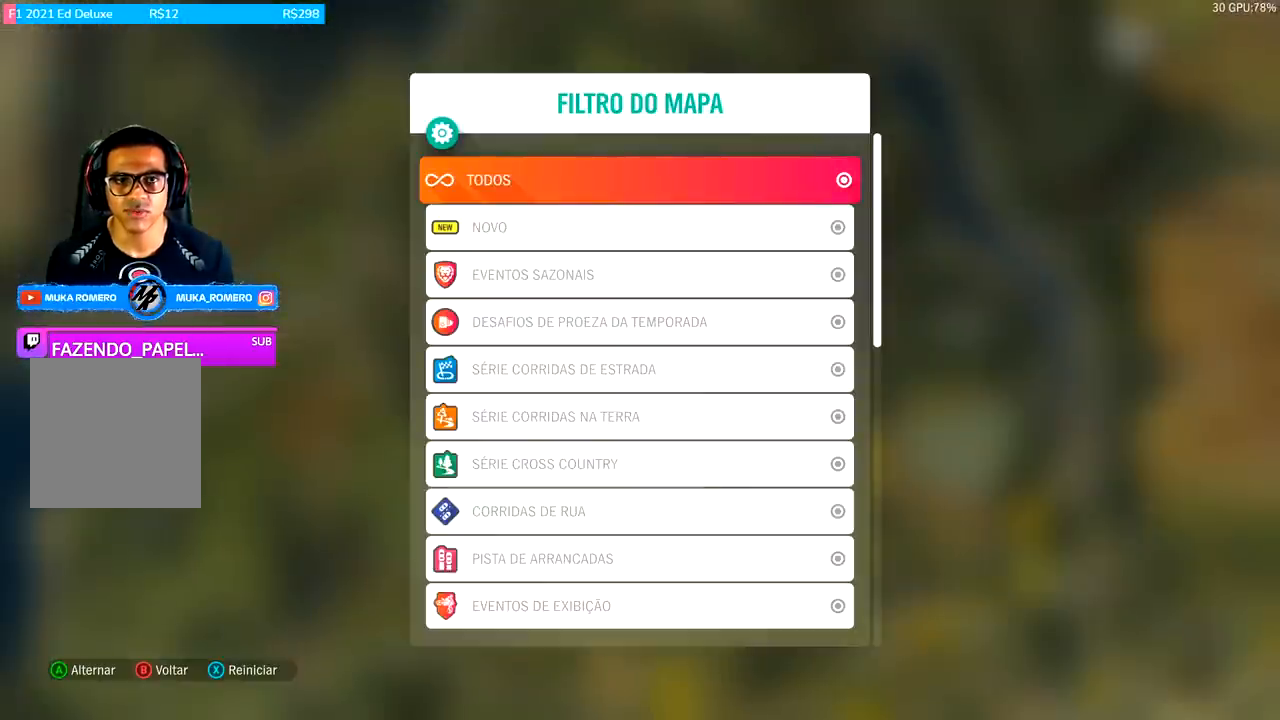
{"buttons": [], "left_stick": "down", "right_stick": "center", "events": []}
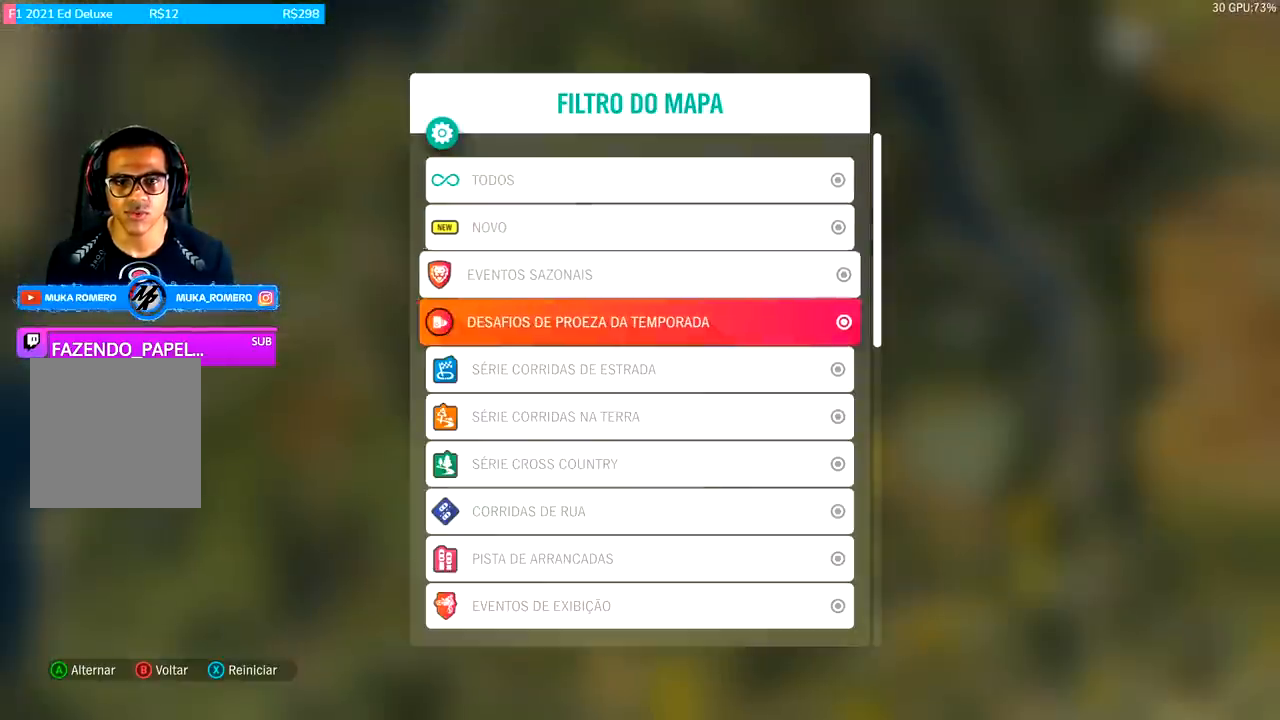
{"buttons": [], "left_stick": "down", "right_stick": "center", "events": []}
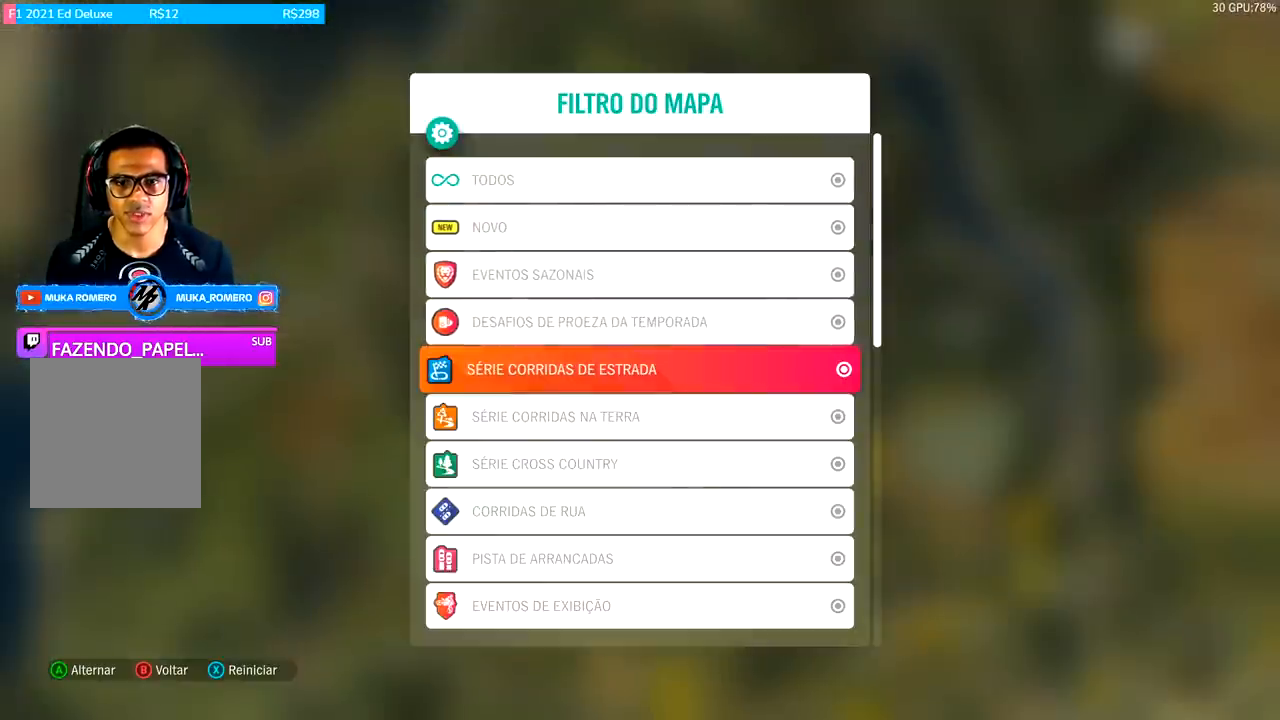
{"buttons": [], "left_stick": "down", "right_stick": "center", "events": []}
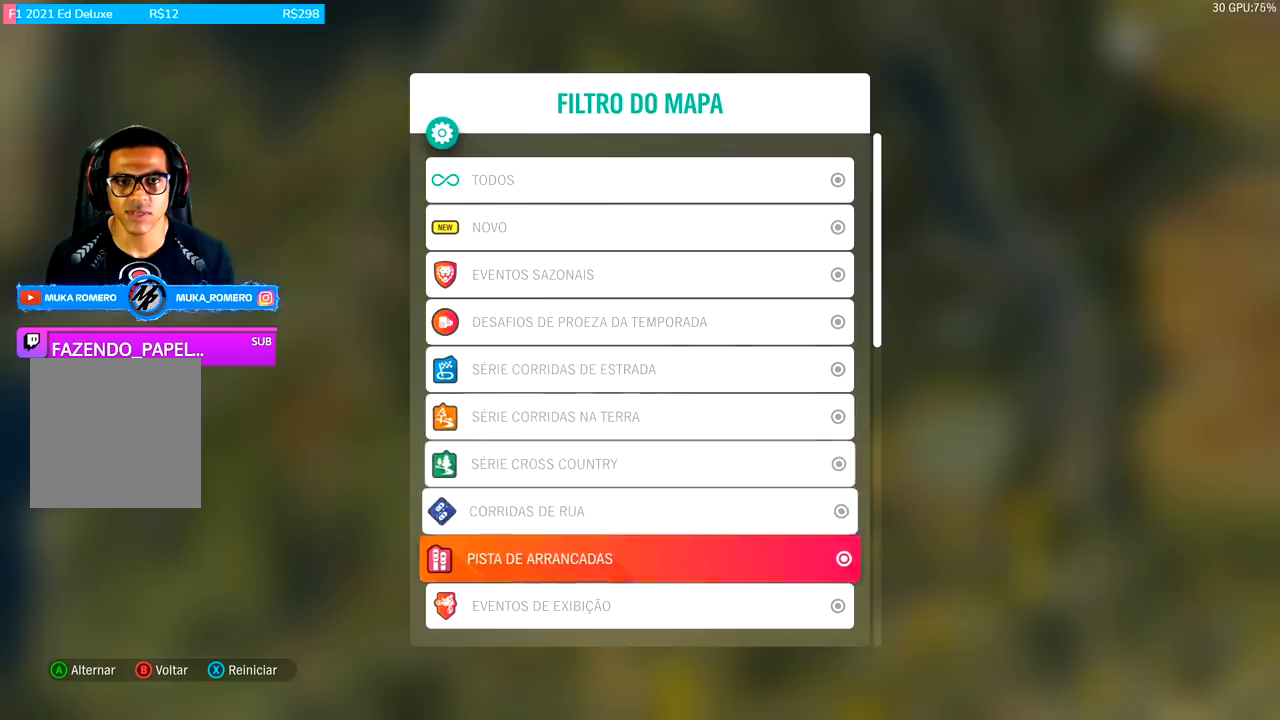
{"buttons": [], "left_stick": "center", "right_stick": "center", "events": [[33, "left_stick", "center"]]}
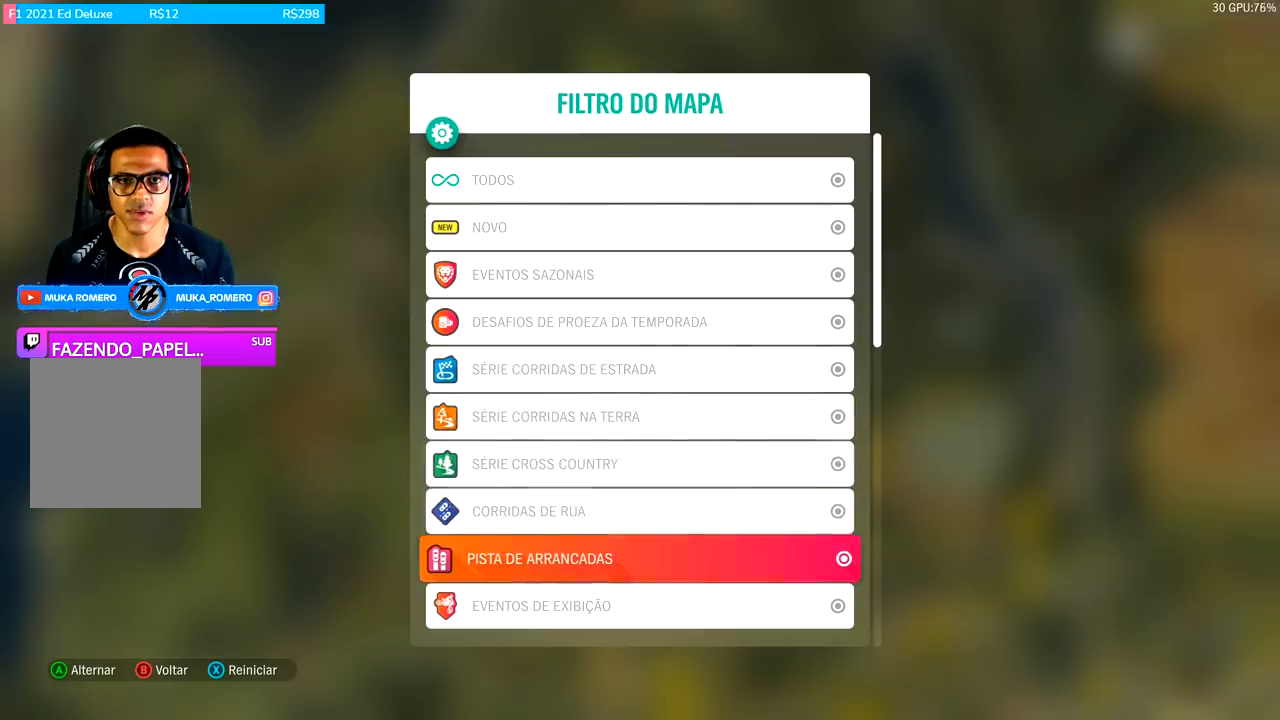
{"buttons": ["B"], "left_stick": "center", "right_stick": "center", "events": [[467, "B", "down"]]}
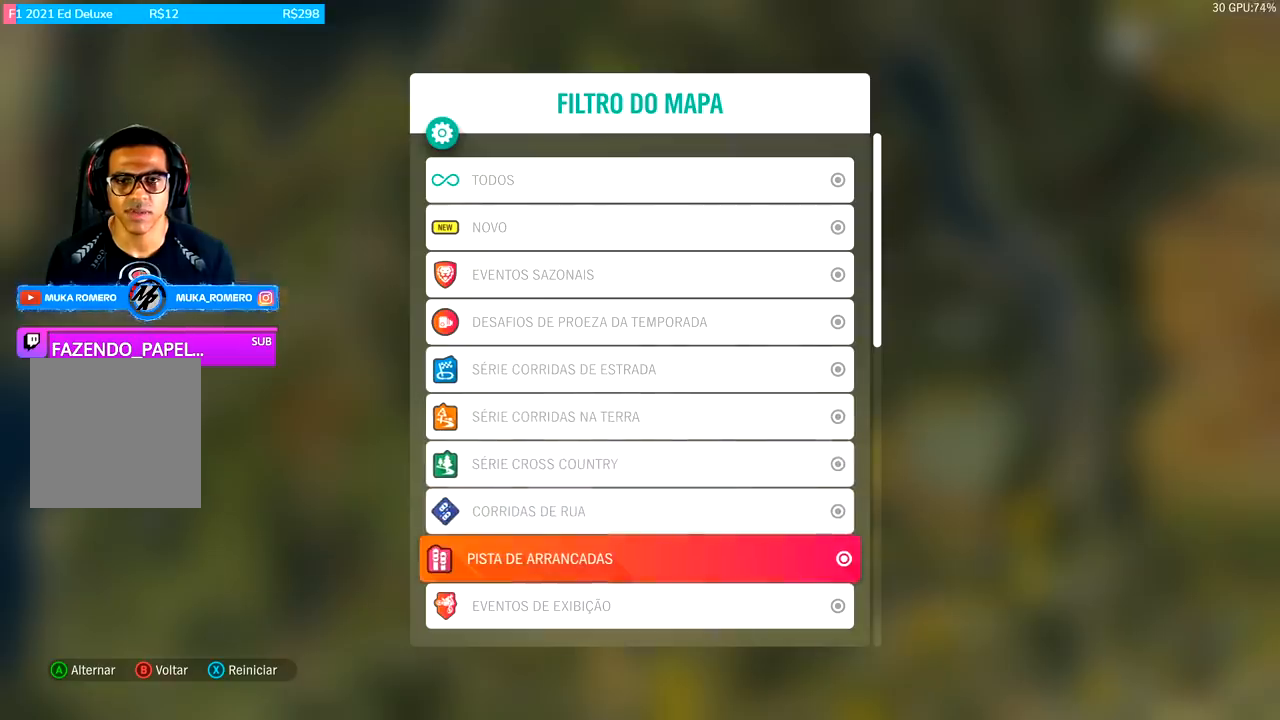
{"buttons": [], "left_stick": "center", "right_stick": "center", "events": [[133, "B", "up"]]}
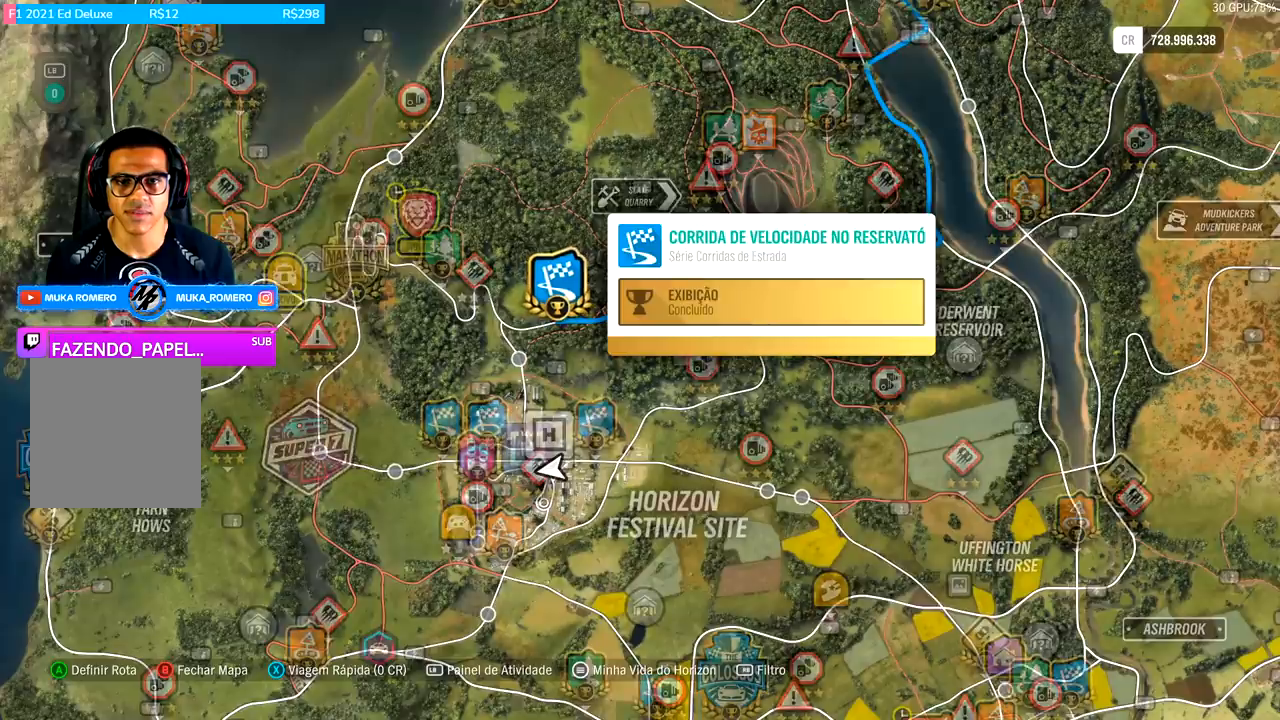
{"buttons": [], "left_stick": "down-right", "right_stick": "center", "events": [[100, "right_stick", "up"], [133, "left_stick", "down-right"], [233, "right_stick", "center"]]}
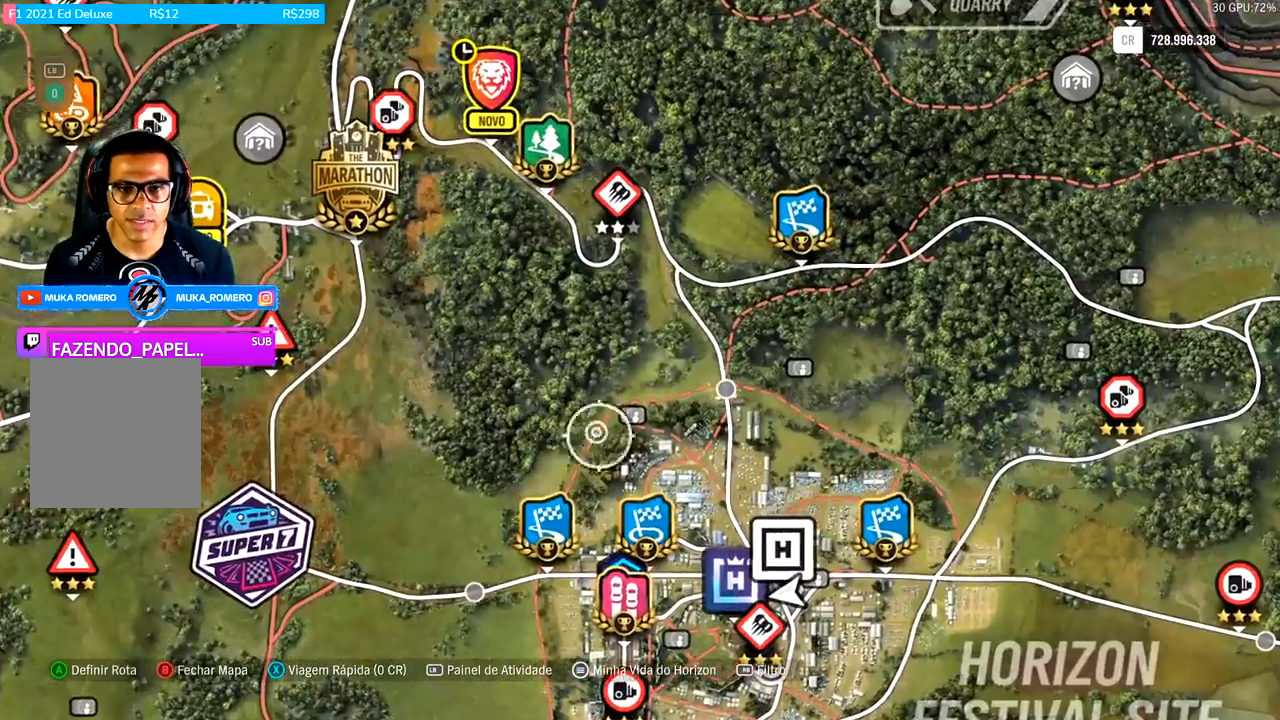
{"buttons": [], "left_stick": "center", "right_stick": "center", "events": [[467, "left_stick", "center"]]}
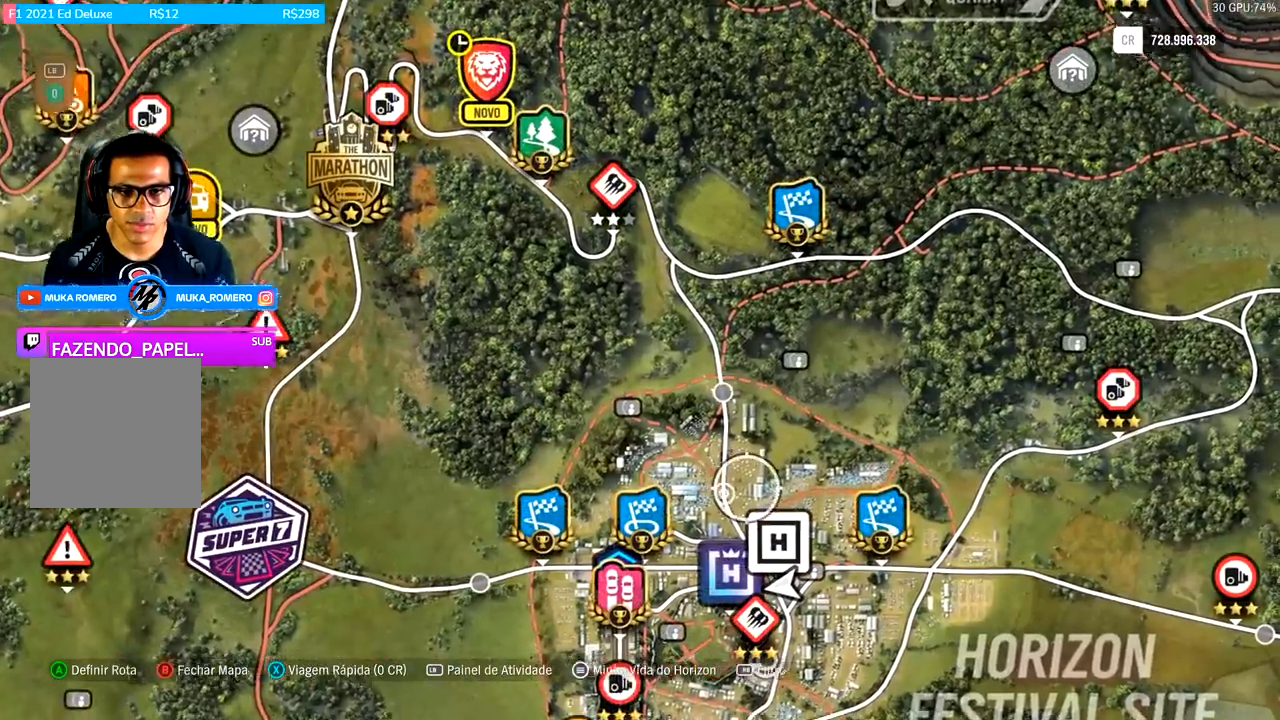
{"buttons": [], "left_stick": "center", "right_stick": "center", "events": [[133, "left_stick", "down-left"], [367, "left_stick", "center"]]}
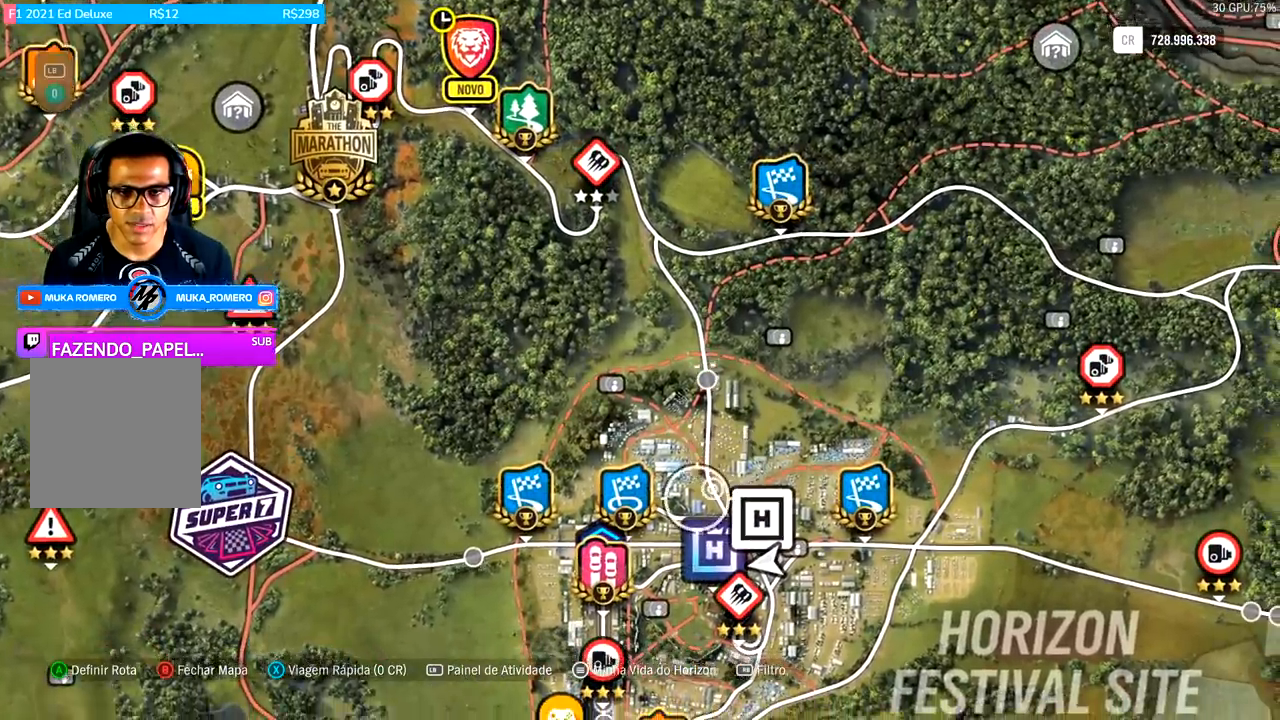
{"buttons": [], "left_stick": "center", "right_stick": "center", "events": [[67, "left_stick", "down"], [200, "left_stick", "center"]]}
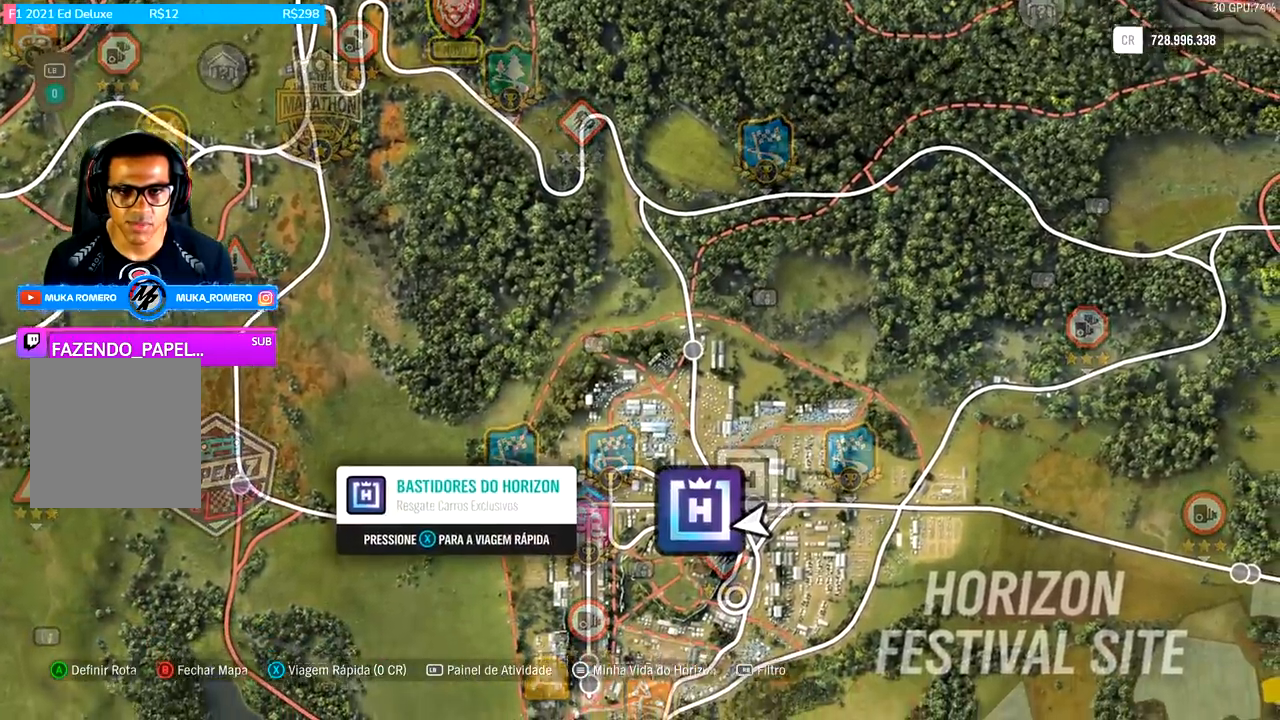
{"buttons": [], "left_stick": "center", "right_stick": "center", "events": []}
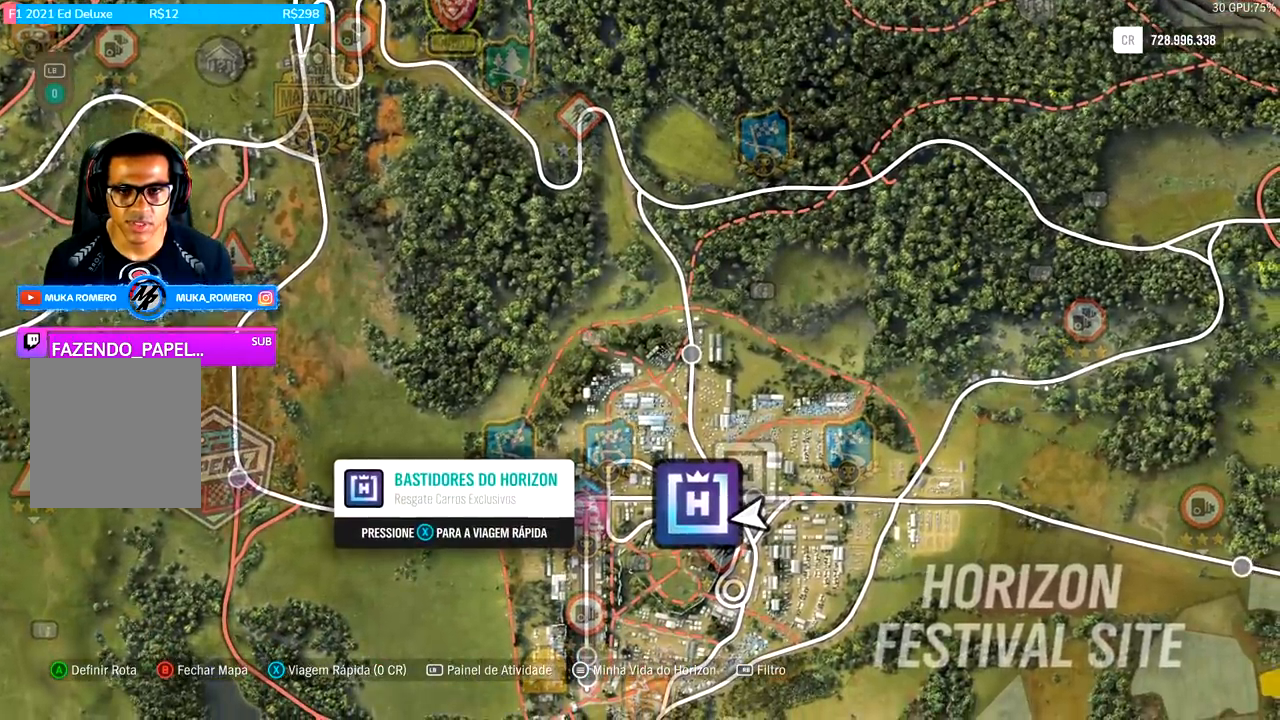
{"buttons": ["A"], "left_stick": "center", "right_stick": "center", "events": [[500, "A", "down"]]}
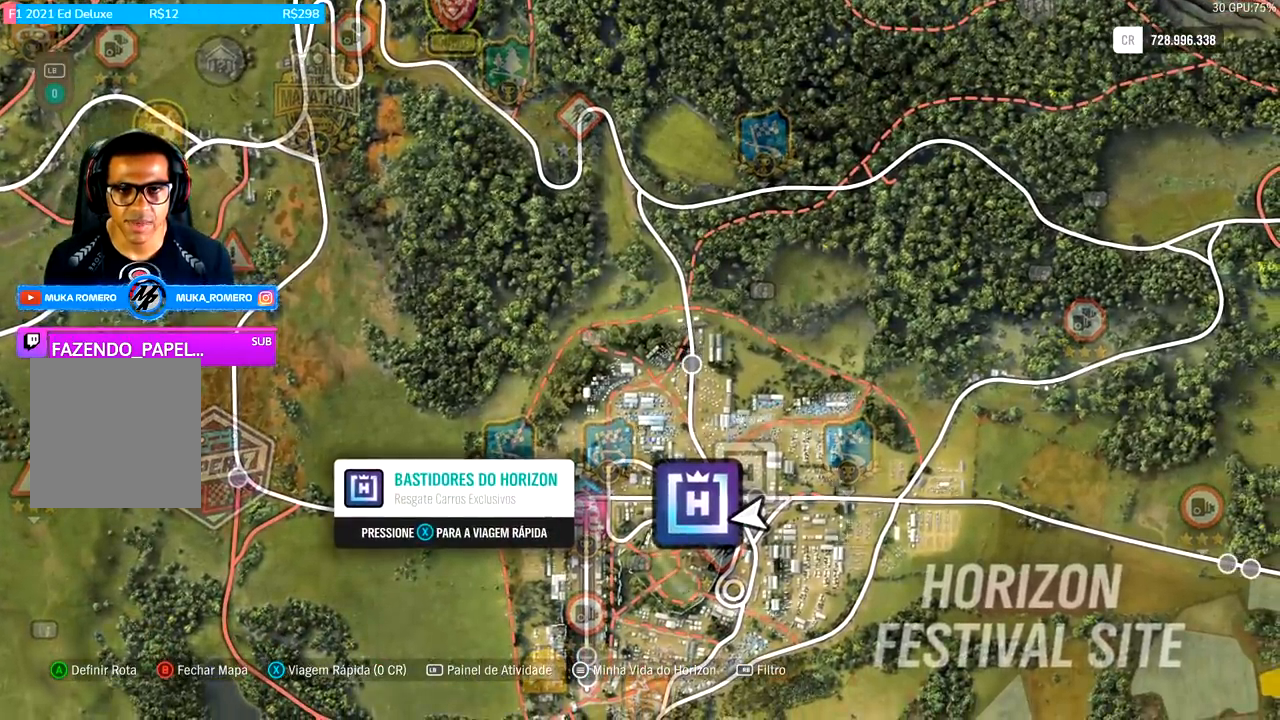
{"buttons": [], "left_stick": "center", "right_stick": "center", "events": [[100, "A", "up"]]}
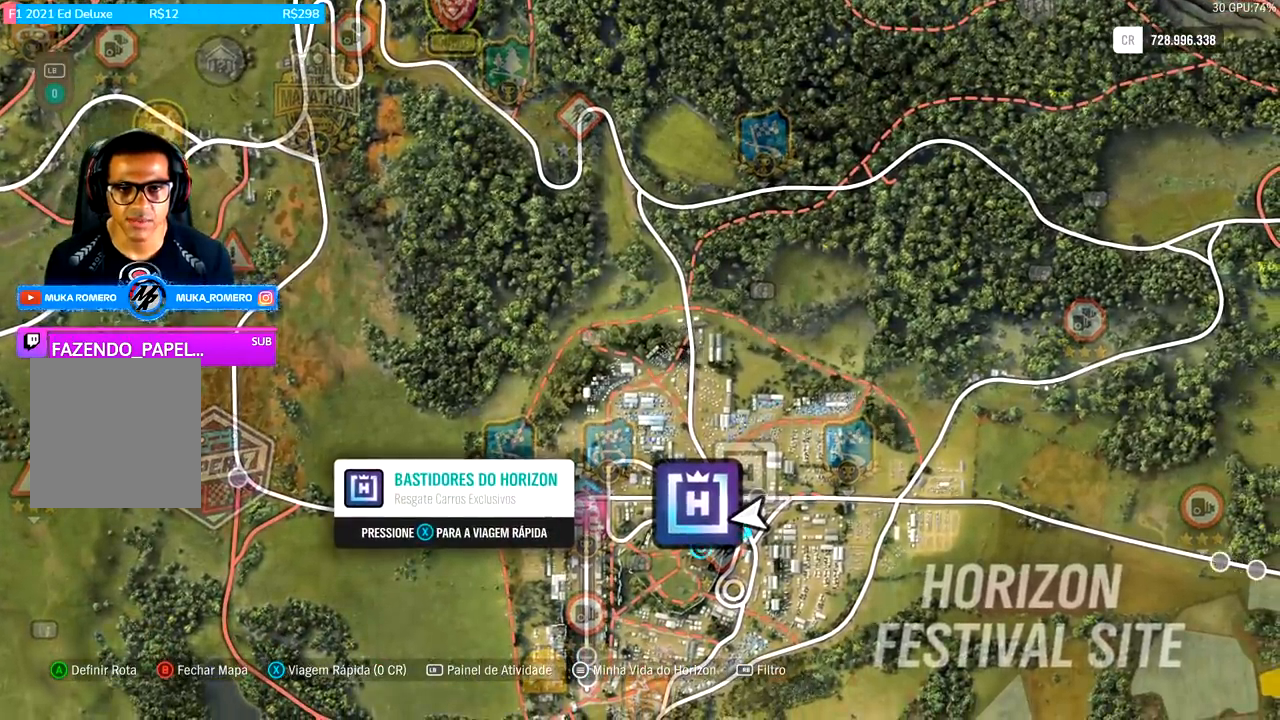
{"buttons": [], "left_stick": "center", "right_stick": "center", "events": []}
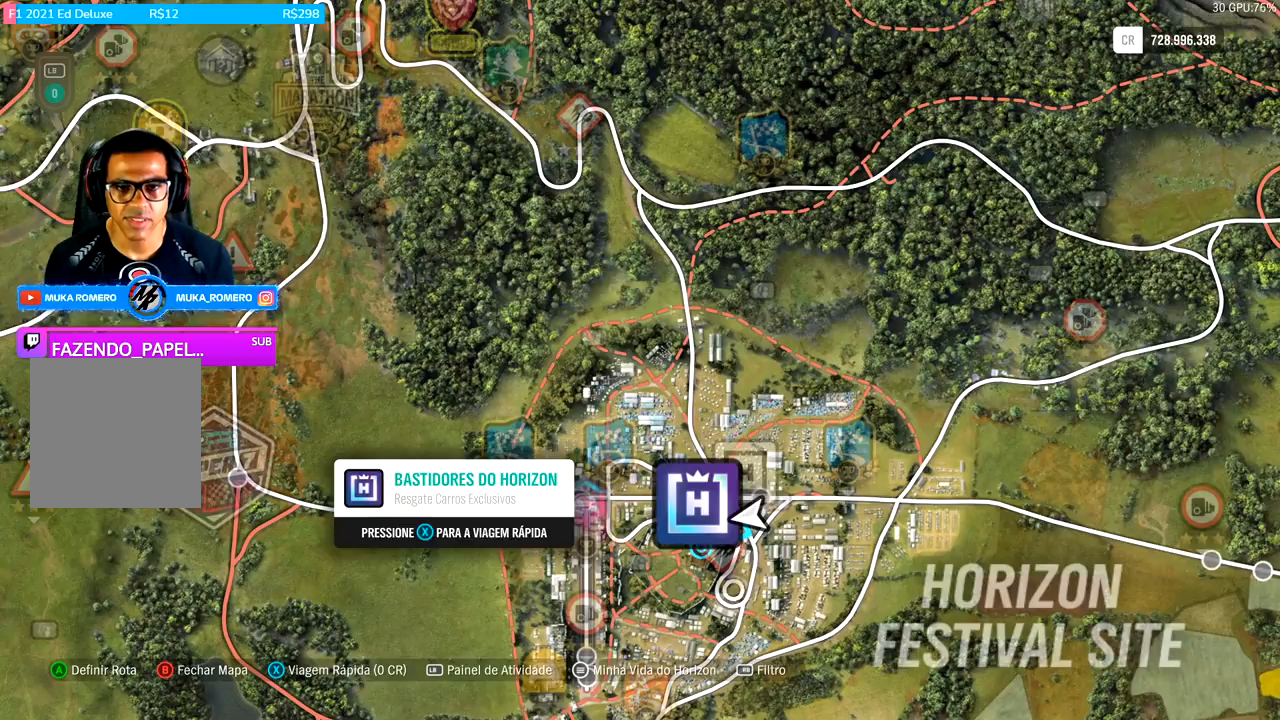
{"buttons": [], "left_stick": "center", "right_stick": "center", "events": []}
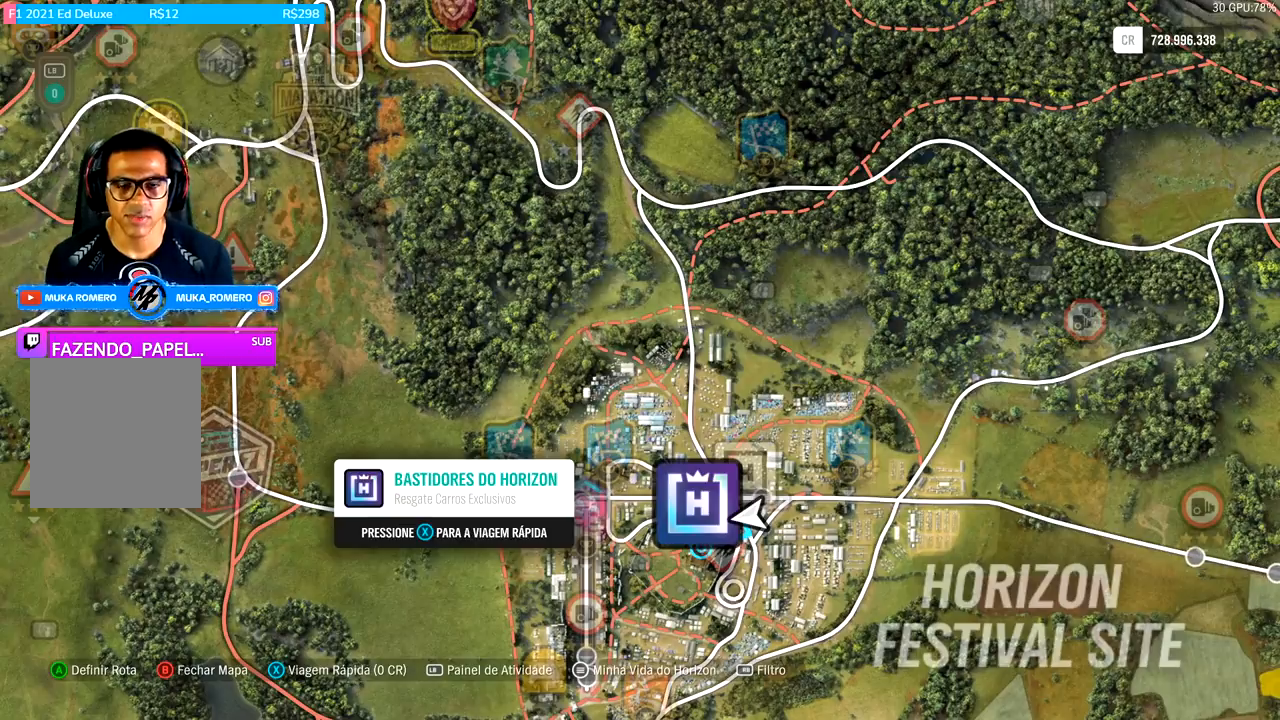
{"buttons": [], "left_stick": "center", "right_stick": "center", "events": []}
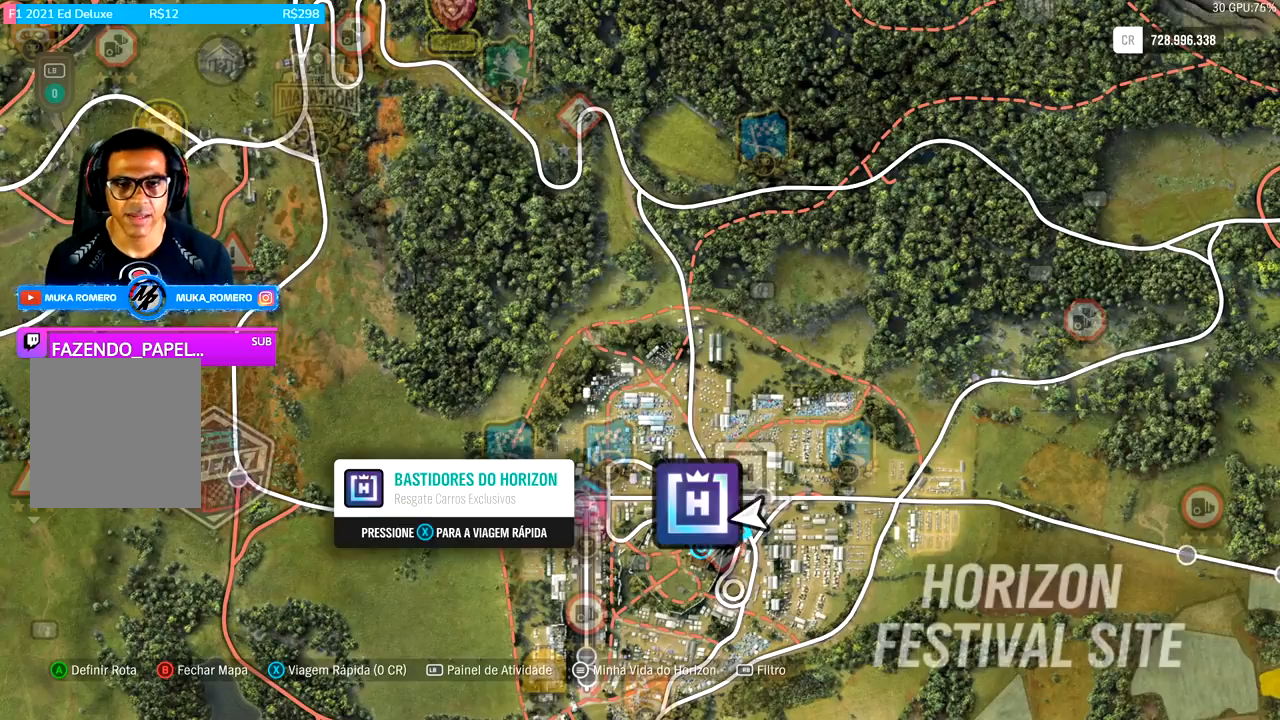
{"buttons": [], "left_stick": "center", "right_stick": "left", "events": [[67, "B", "down"], [133, "B", "up"], [133, "right_stick", "left"]]}
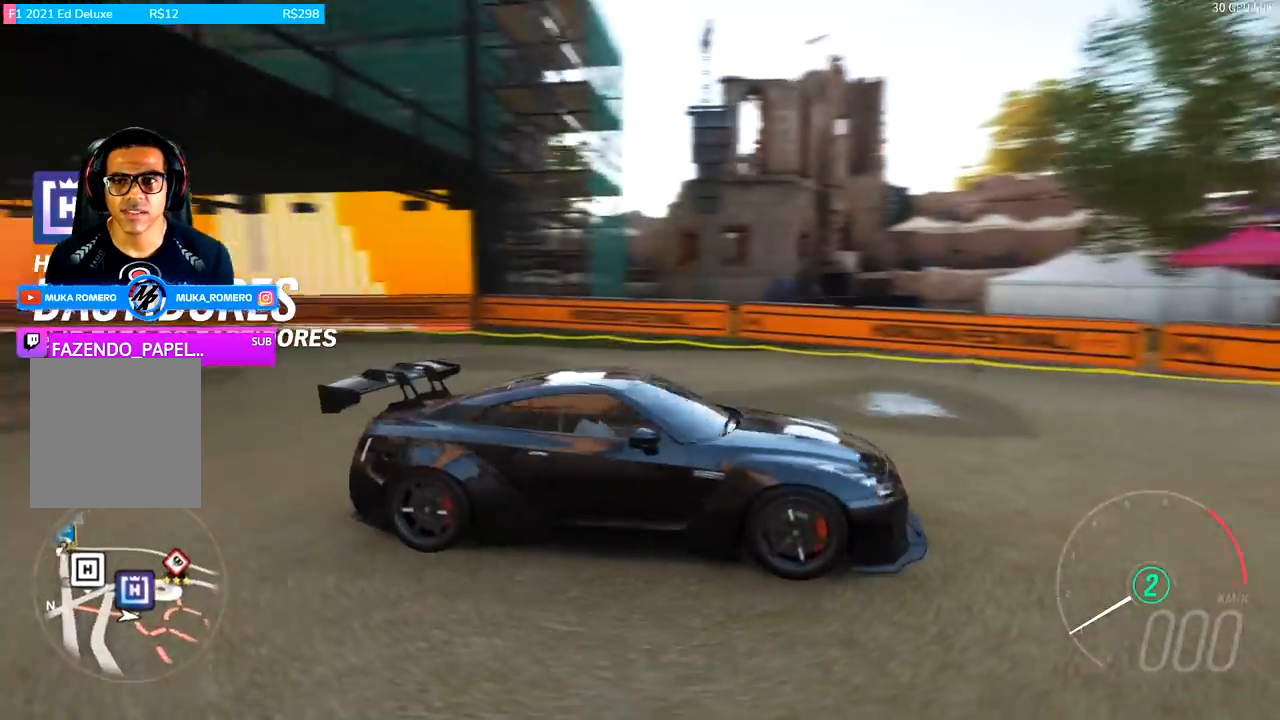
{"buttons": [], "left_stick": "center", "right_stick": "left", "events": []}
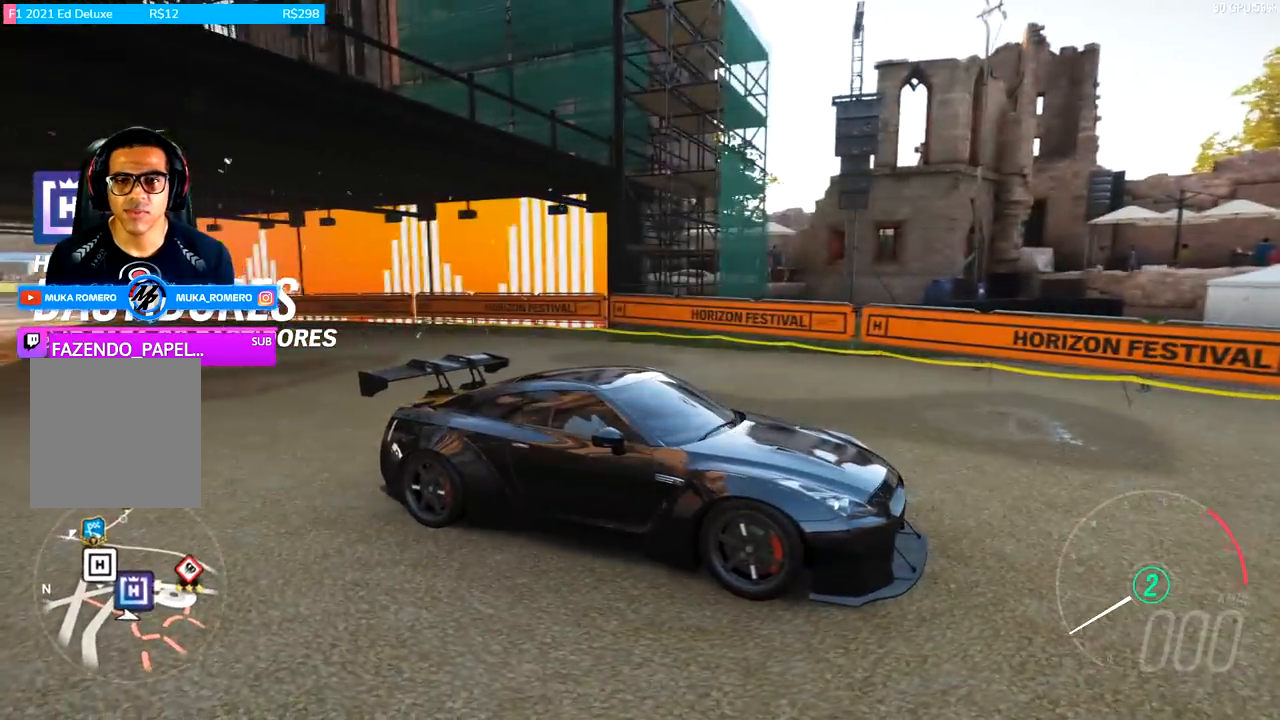
{"buttons": [], "left_stick": "center", "right_stick": "center", "events": [[500, "right_stick", "center"]]}